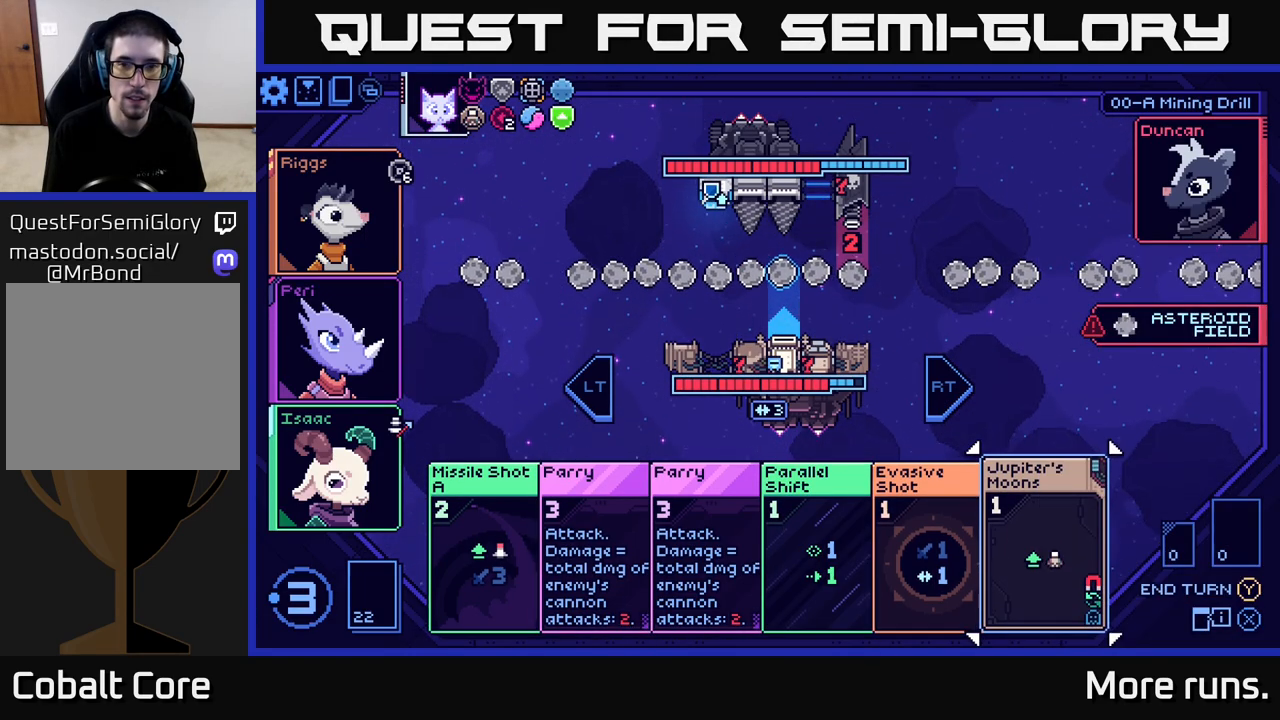
Gameplay with a controller (Xbox layout); each line is a JSON object with the inputs held at the frame after it. "events" lists button and stick changes between this image and that frame as [ms after this image, input, new state], when the widget could be followed in between.
{"buttons": [], "left_stick": "center", "right_stick": "center", "events": [[83, "left_stick", "center"]]}
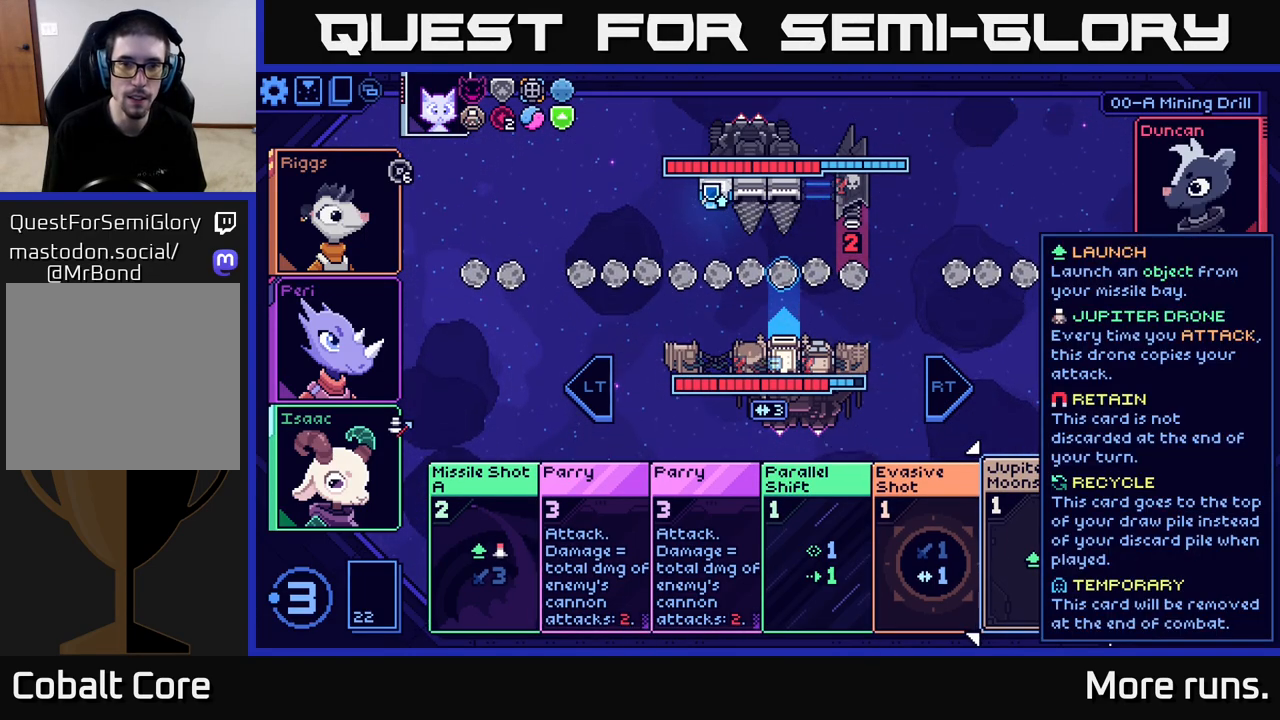
{"buttons": [], "left_stick": "center", "right_stick": "center", "events": []}
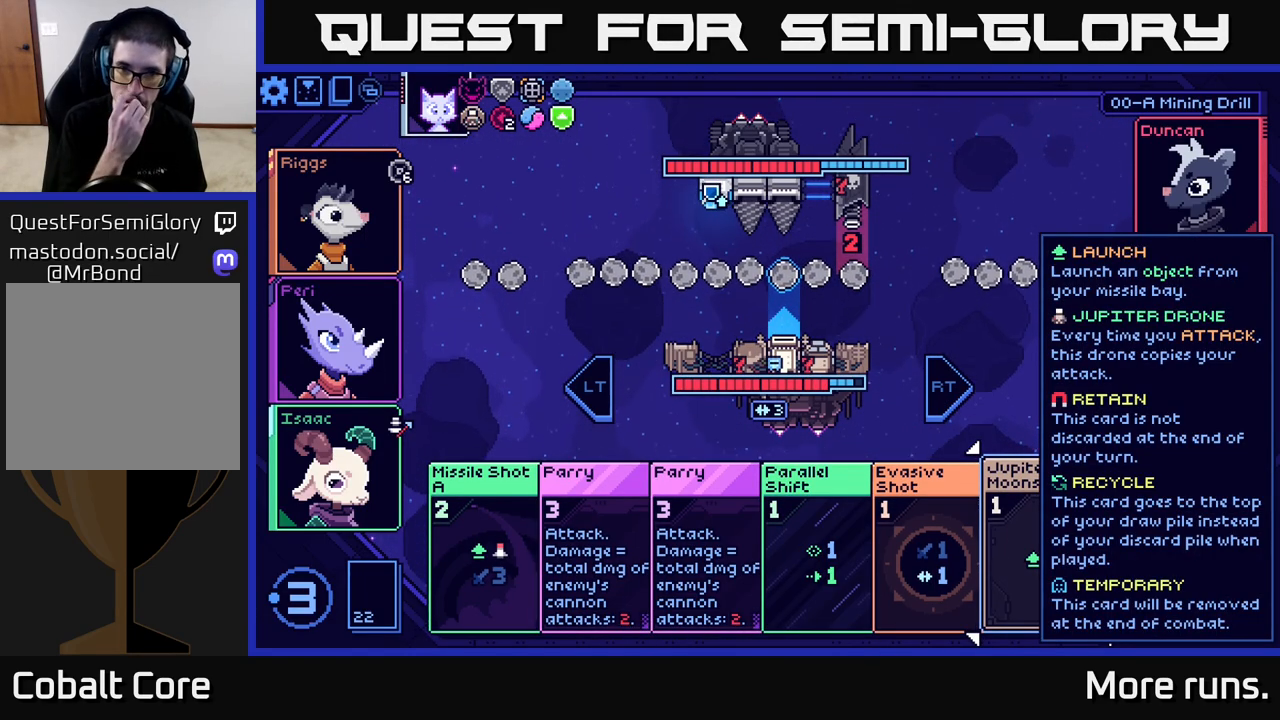
{"buttons": [], "left_stick": "center", "right_stick": "center", "events": []}
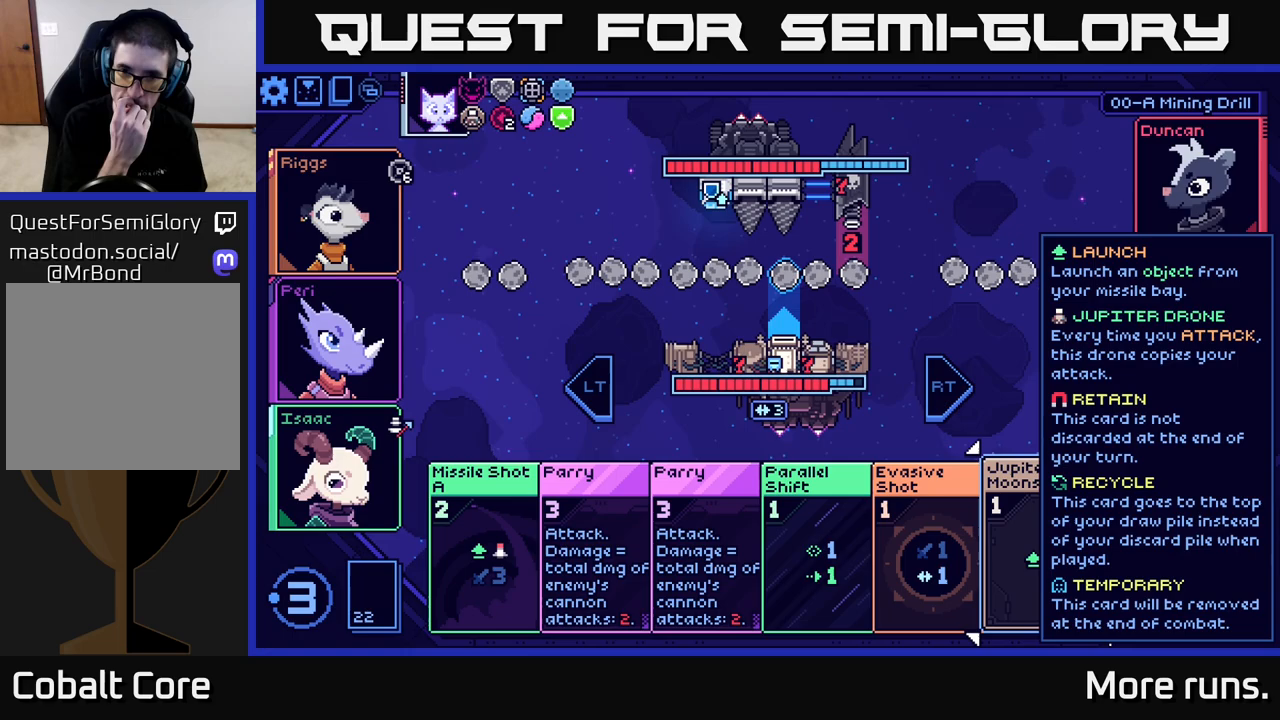
{"buttons": [], "left_stick": "center", "right_stick": "center", "events": []}
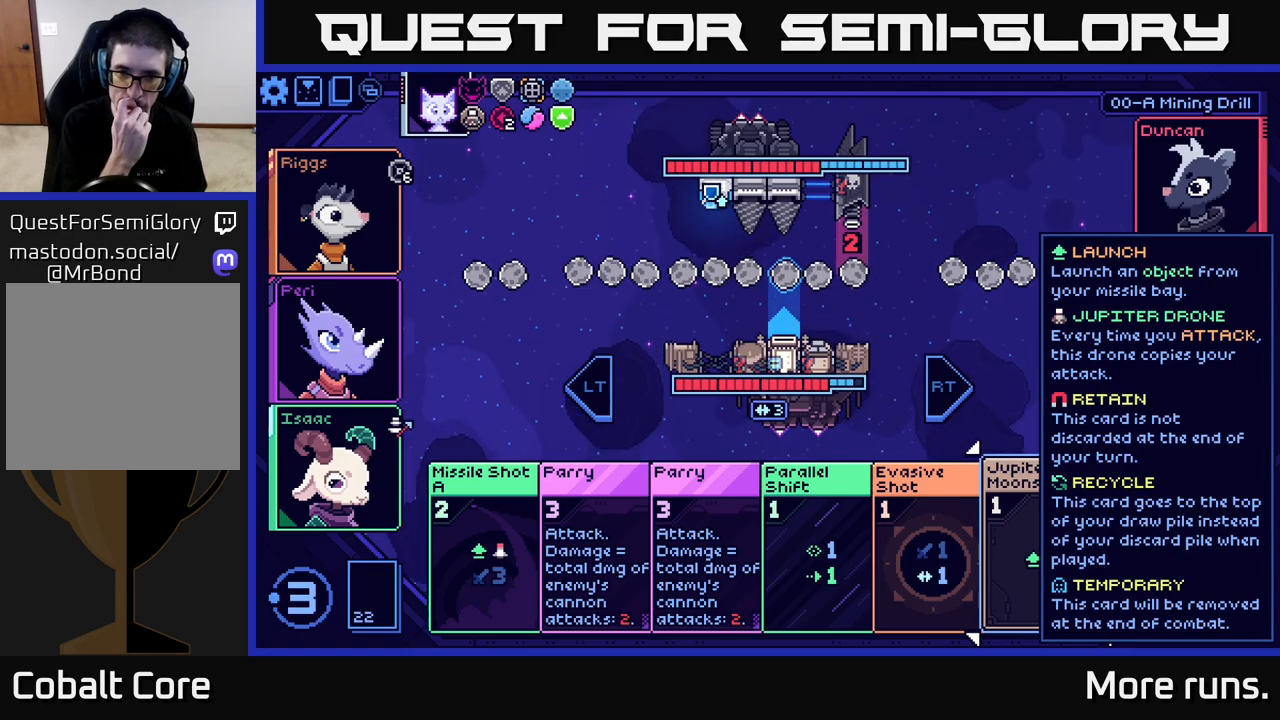
{"buttons": [], "left_stick": "up", "right_stick": "center", "events": [[500, "left_stick", "up"]]}
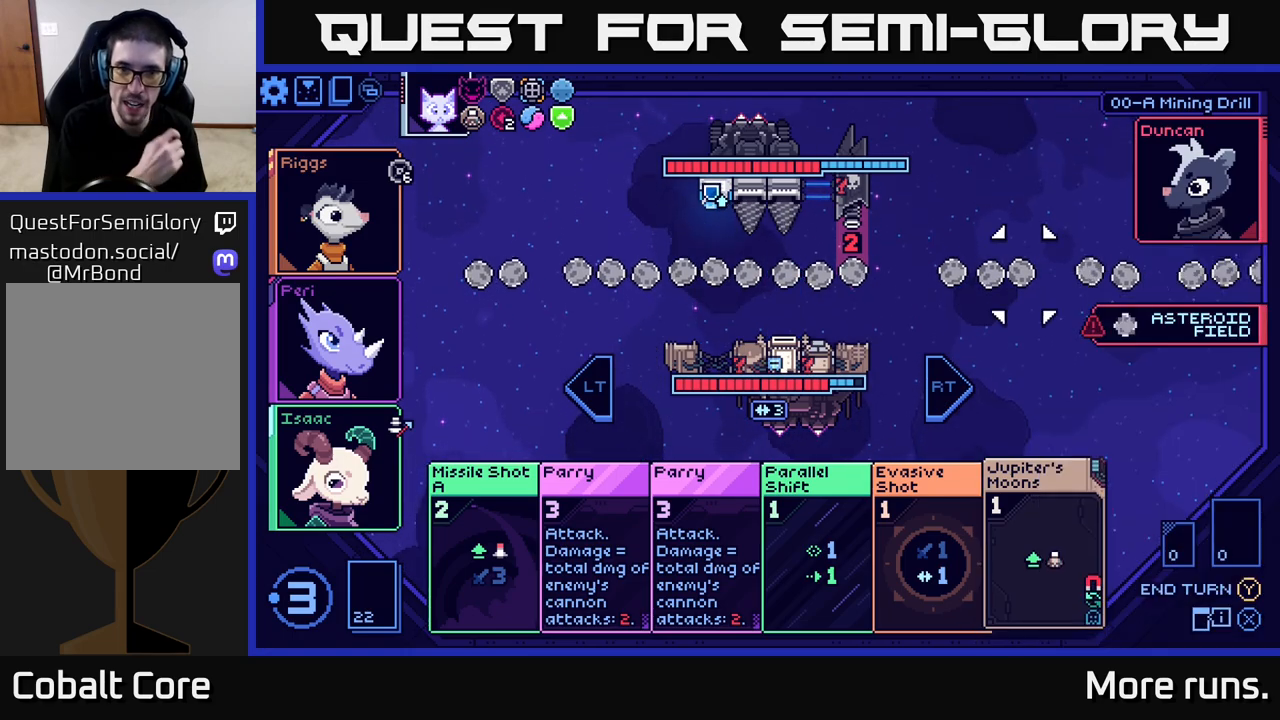
{"buttons": [], "left_stick": "center", "right_stick": "center", "events": [[133, "left_stick", "center"], [233, "left_stick", "up"], [367, "left_stick", "center"]]}
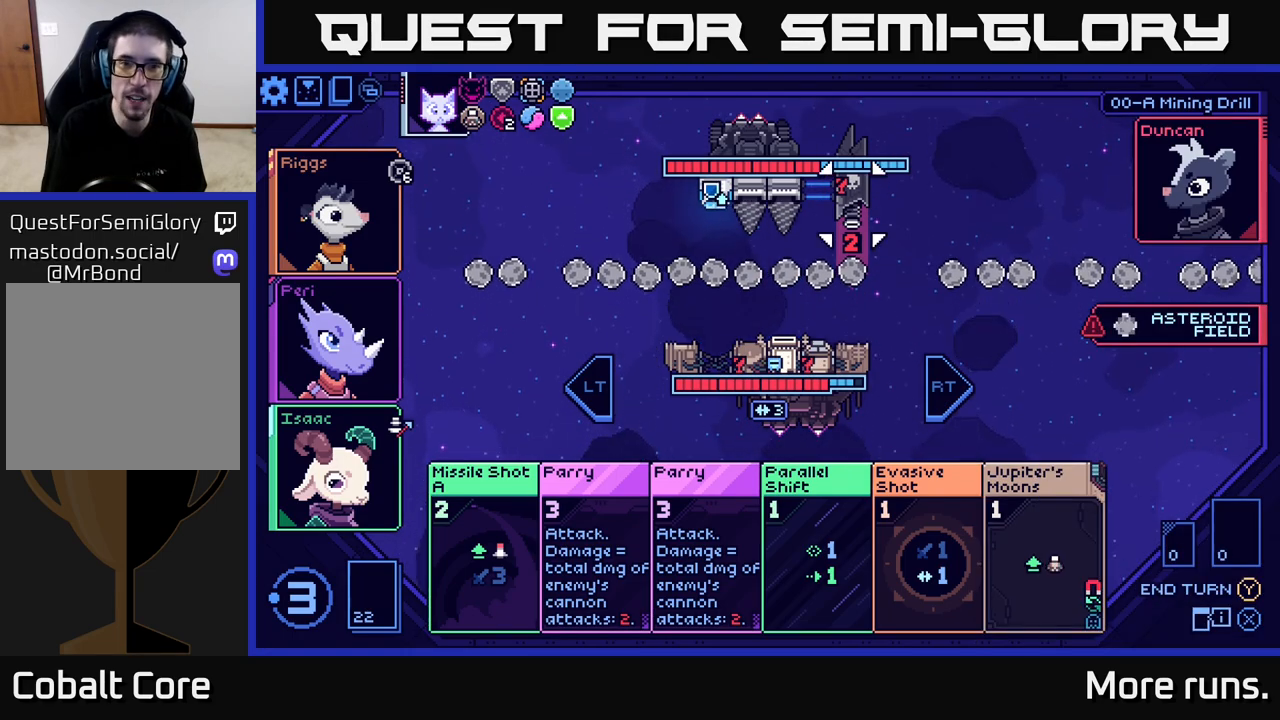
{"buttons": [], "left_stick": "center", "right_stick": "center", "events": [[67, "left_stick", "left"], [233, "left_stick", "center"], [333, "left_stick", "left"], [483, "left_stick", "center"]]}
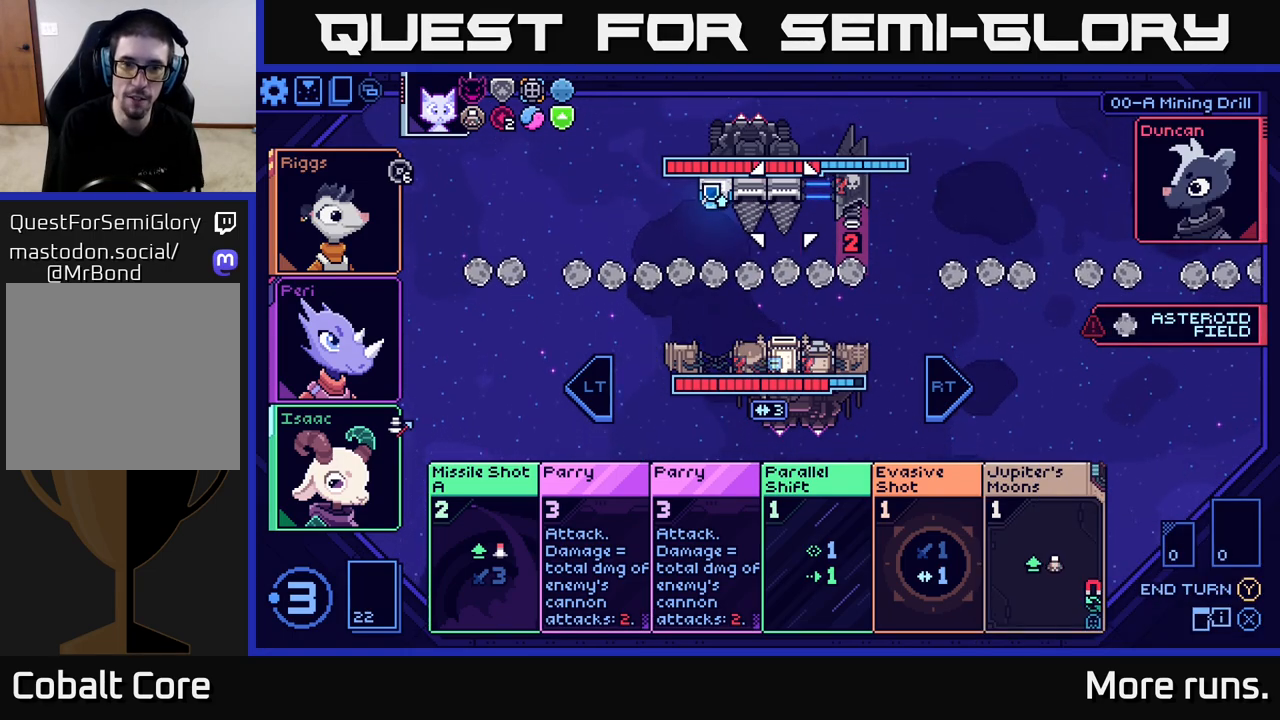
{"buttons": [], "left_stick": "center", "right_stick": "center", "events": [[50, "left_stick", "left"], [200, "left_stick", "center"], [283, "left_stick", "left"], [433, "left_stick", "center"]]}
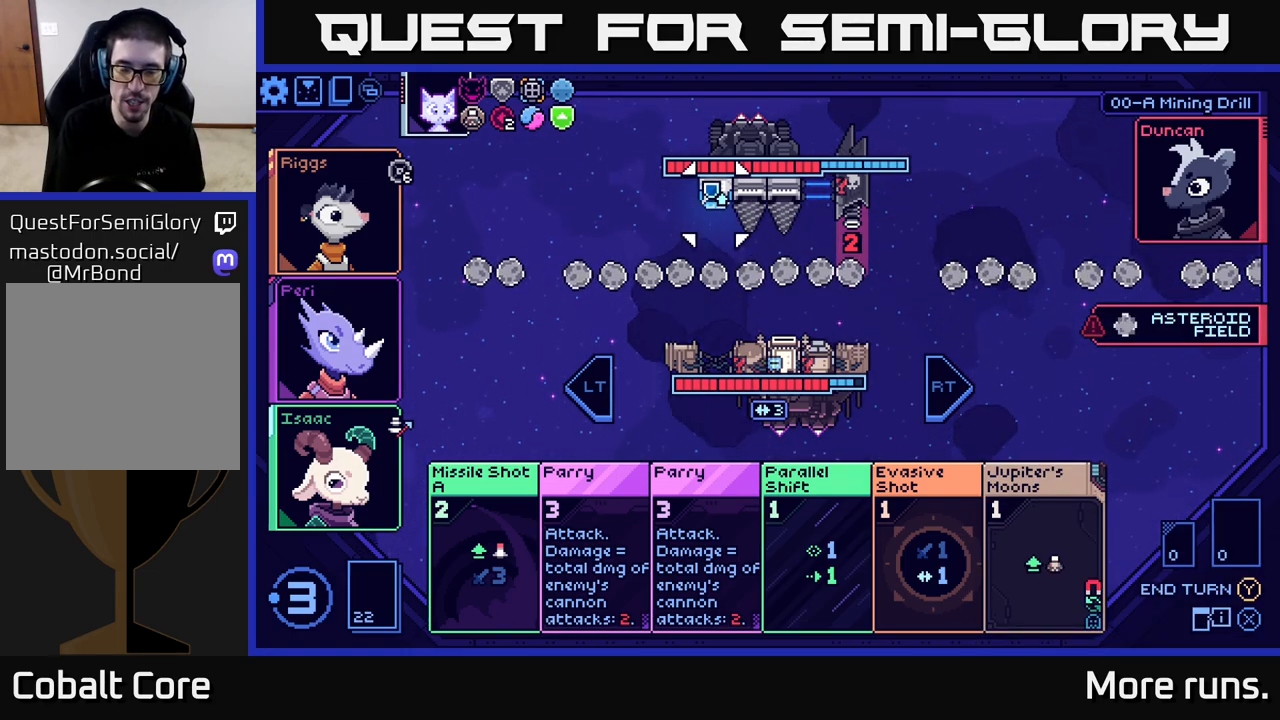
{"buttons": [], "left_stick": "center", "right_stick": "center", "events": []}
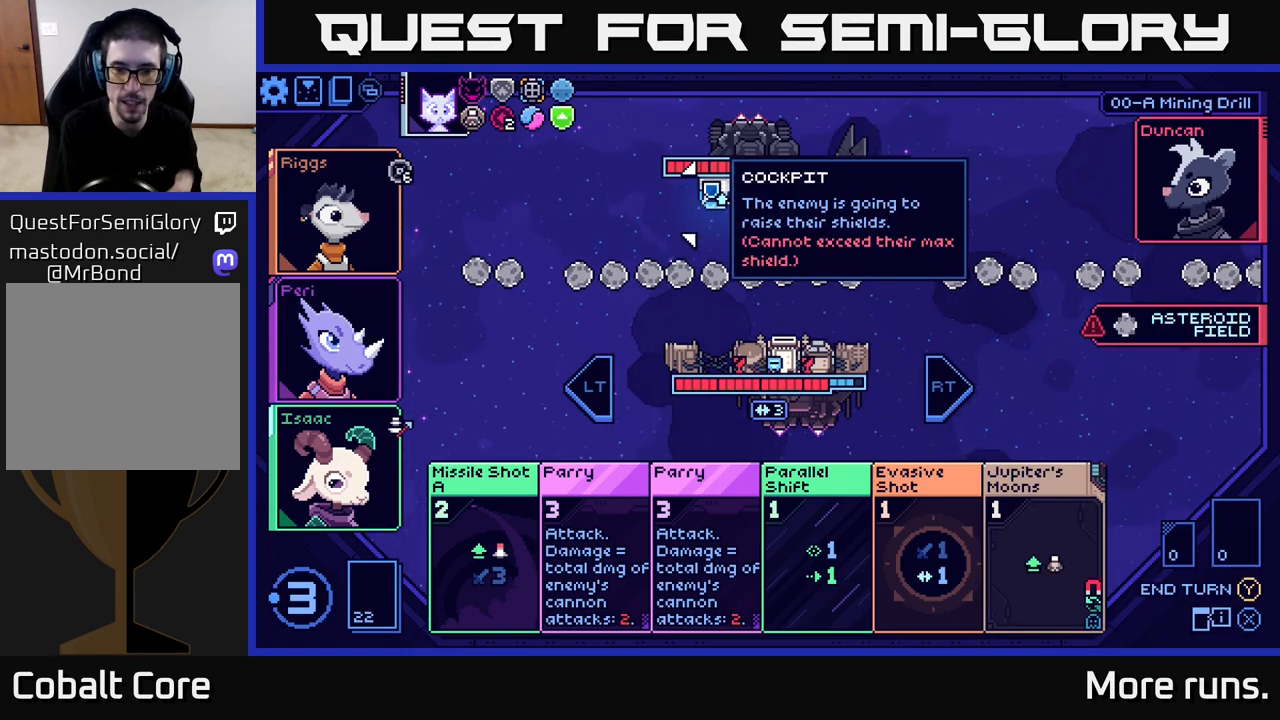
{"buttons": [], "left_stick": "center", "right_stick": "center", "events": []}
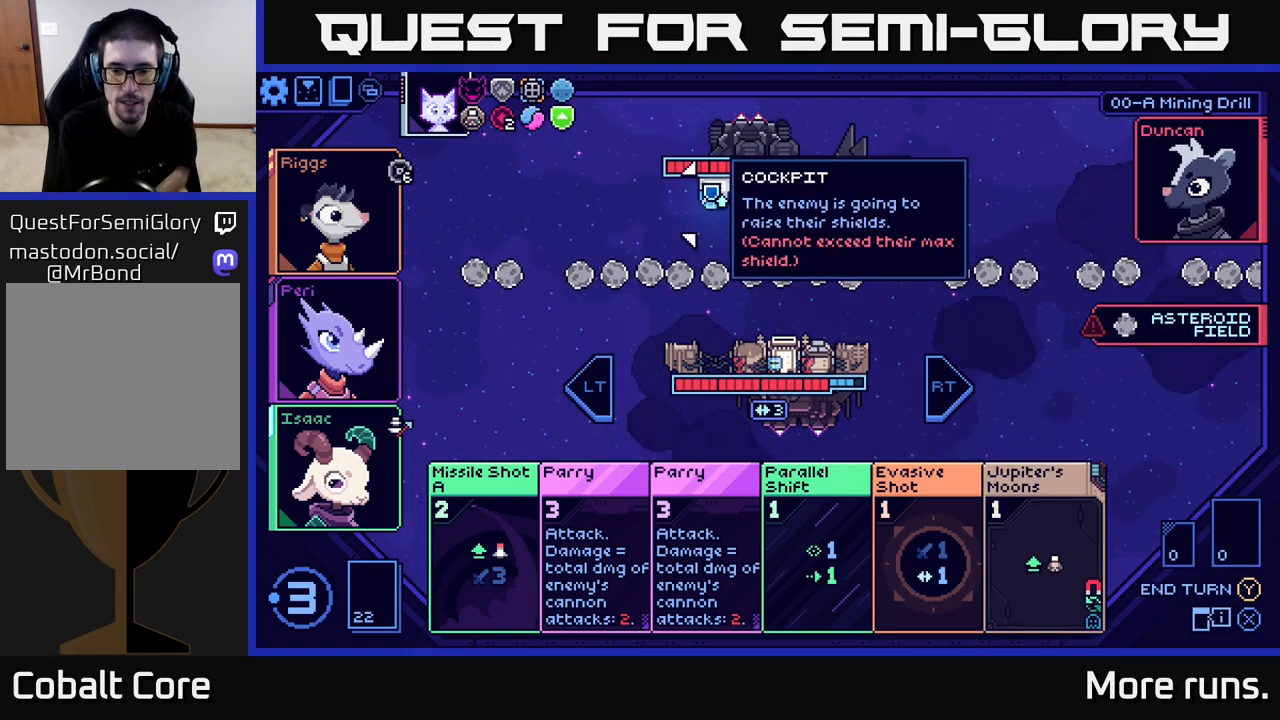
{"buttons": [], "left_stick": "center", "right_stick": "center", "events": []}
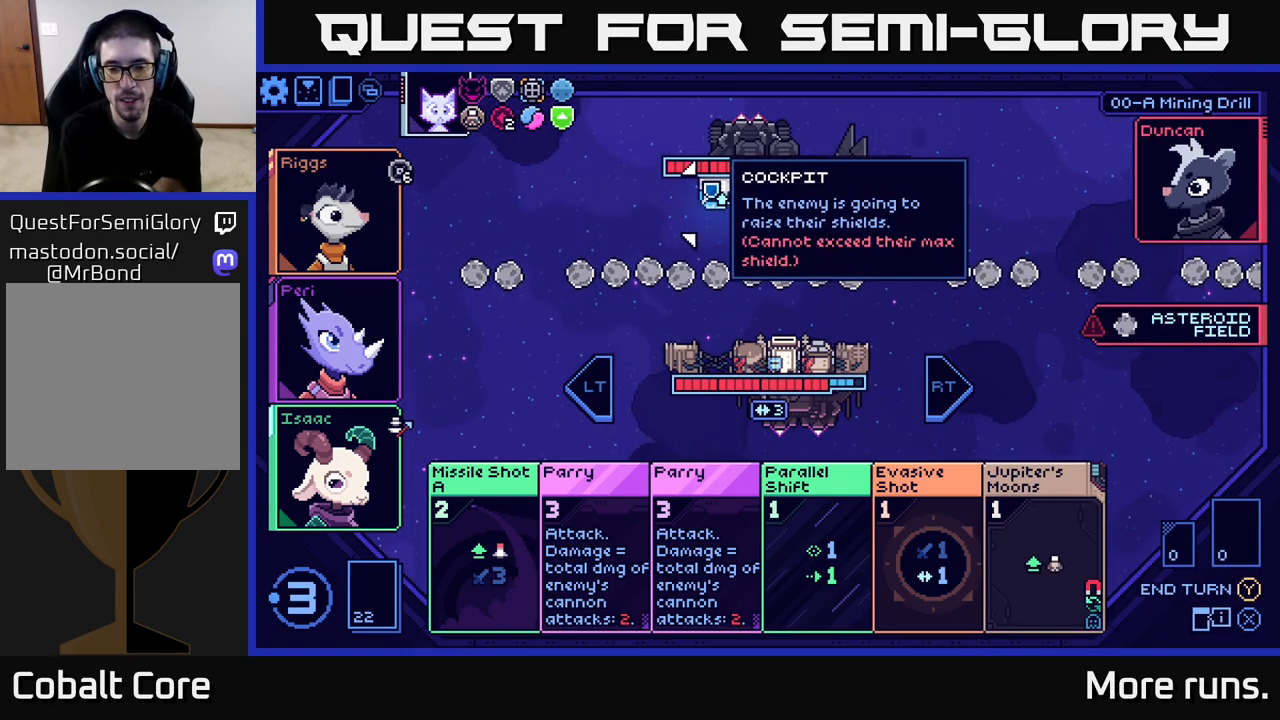
{"buttons": [], "left_stick": "center", "right_stick": "center", "events": []}
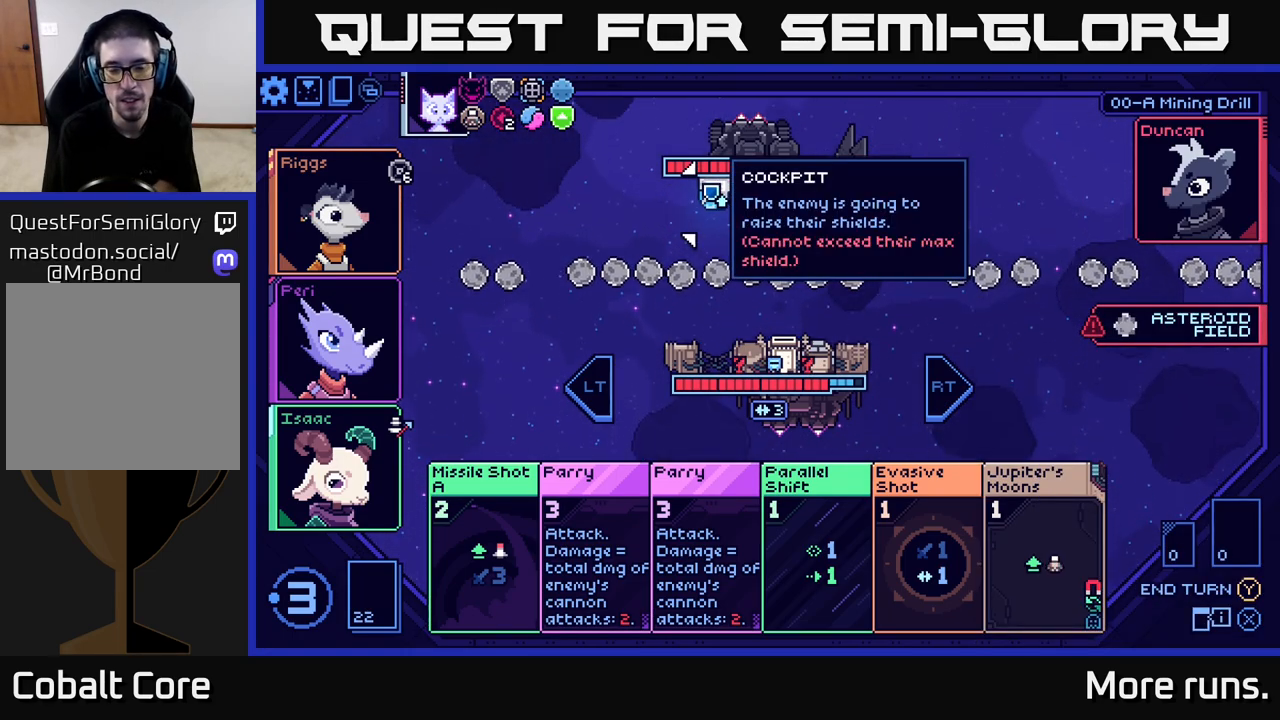
{"buttons": [], "left_stick": "center", "right_stick": "center", "events": []}
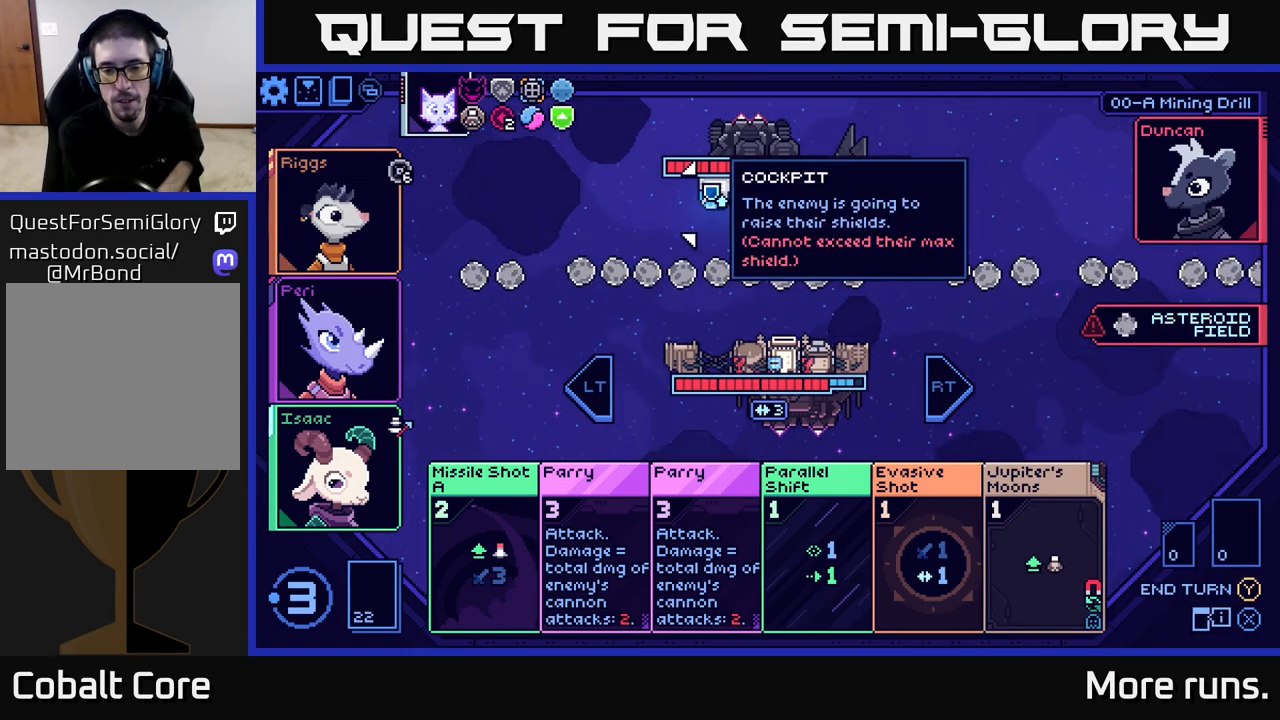
{"buttons": [], "left_stick": "center", "right_stick": "center", "events": []}
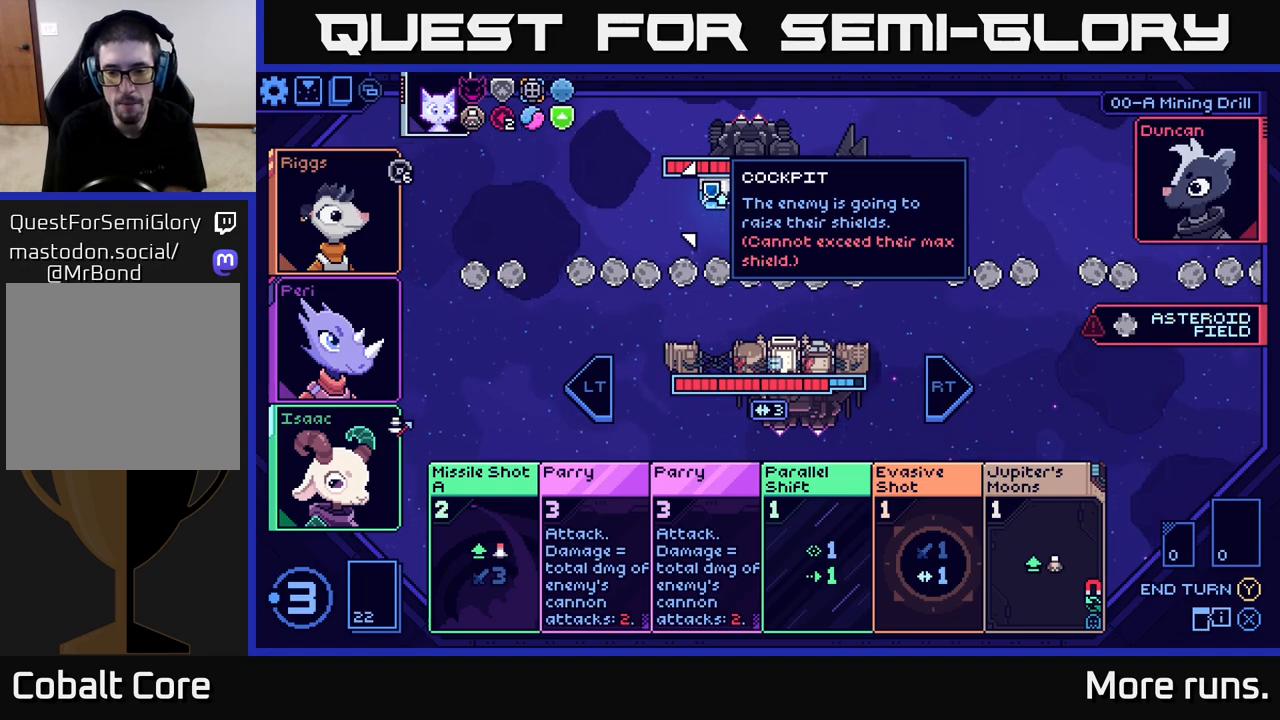
{"buttons": [], "left_stick": "center", "right_stick": "center", "events": [[33, "left_stick", "right"], [183, "left_stick", "center"], [317, "left_stick", "right"], [483, "left_stick", "center"]]}
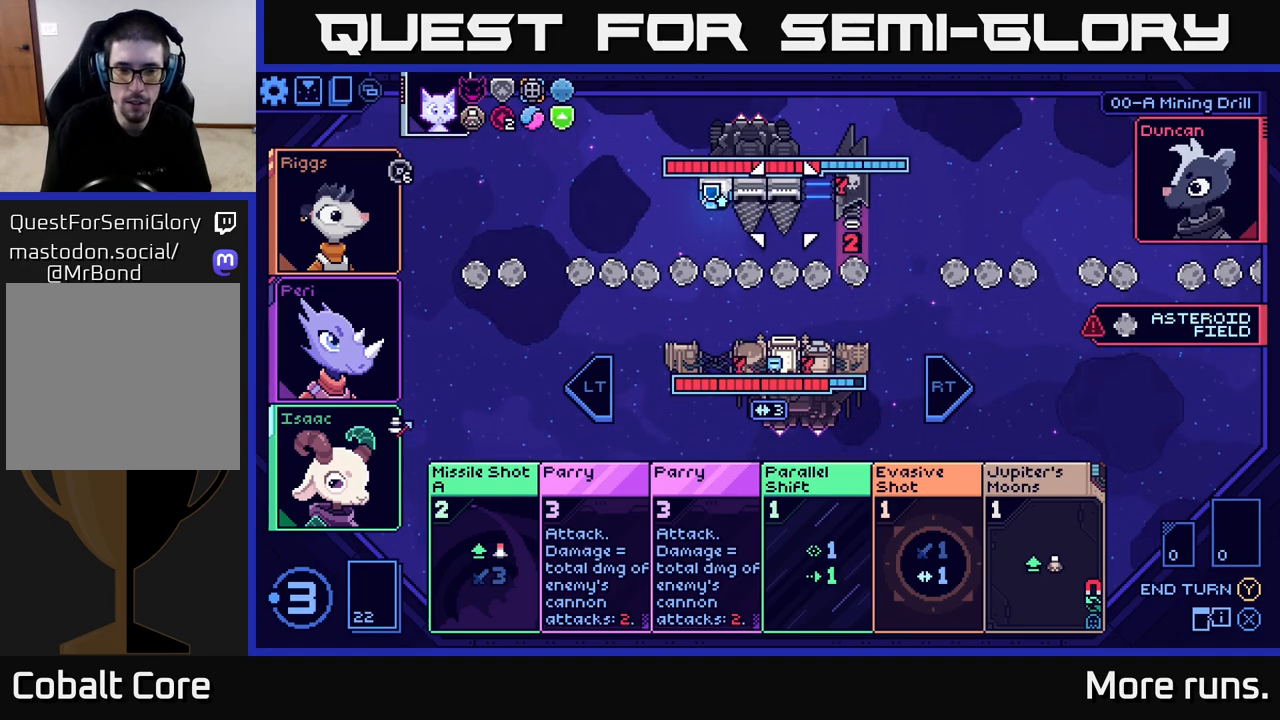
{"buttons": [], "left_stick": "down", "right_stick": "center", "events": [[100, "left_stick", "down-left"], [317, "left_stick", "center"], [433, "left_stick", "down"]]}
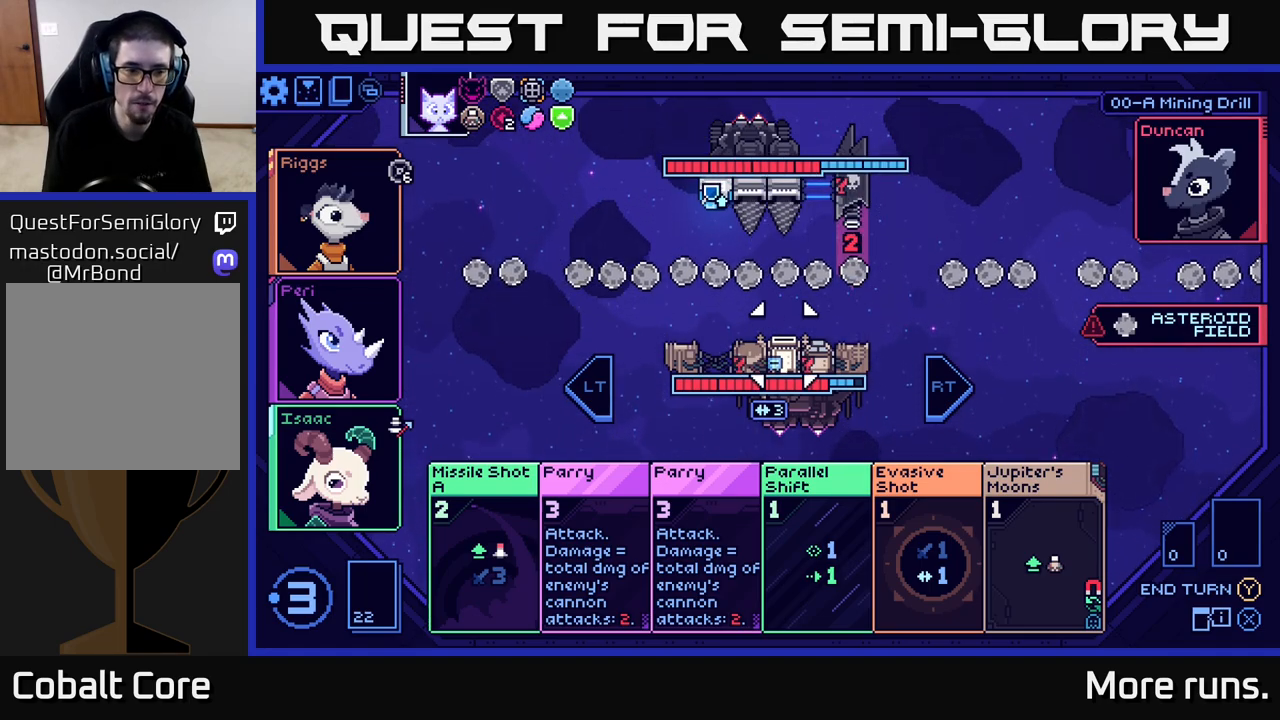
{"buttons": [], "left_stick": "down", "right_stick": "center", "events": [[100, "left_stick", "center"], [200, "left_stick", "down"], [367, "left_stick", "center"], [467, "left_stick", "down"]]}
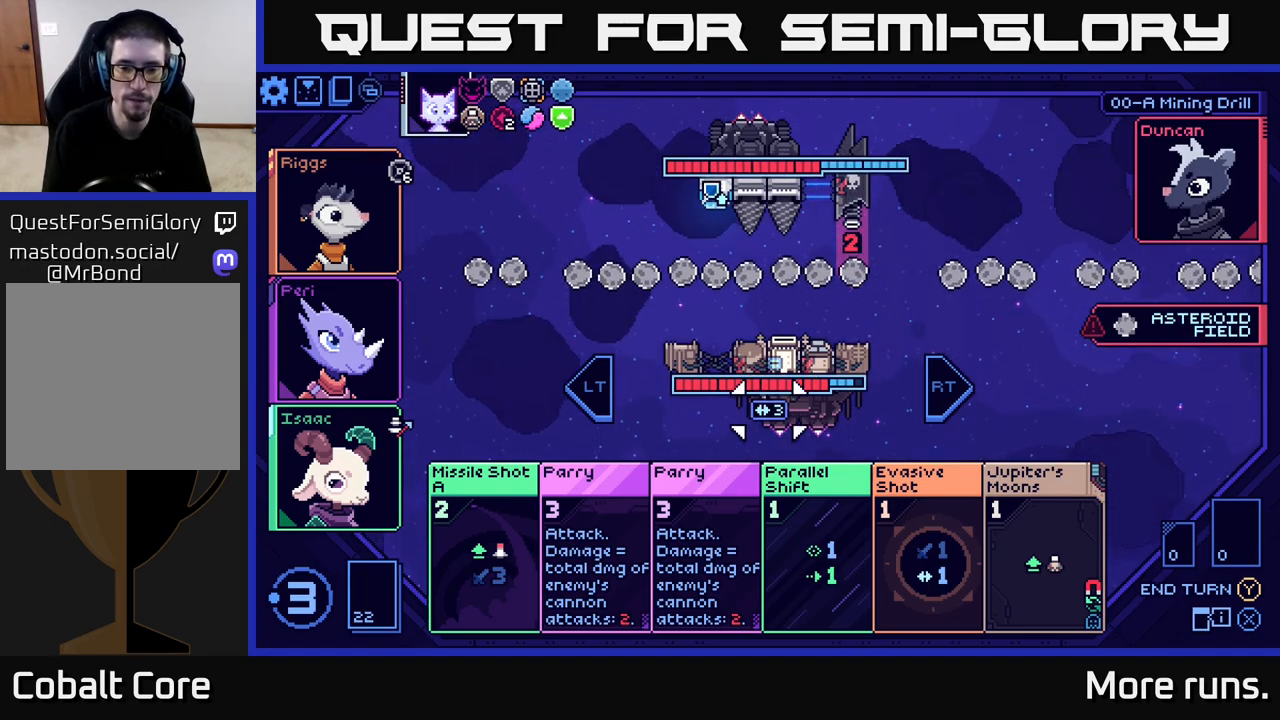
{"buttons": [], "left_stick": "center", "right_stick": "center", "events": [[150, "left_stick", "center"], [283, "left_stick", "down"], [433, "left_stick", "center"]]}
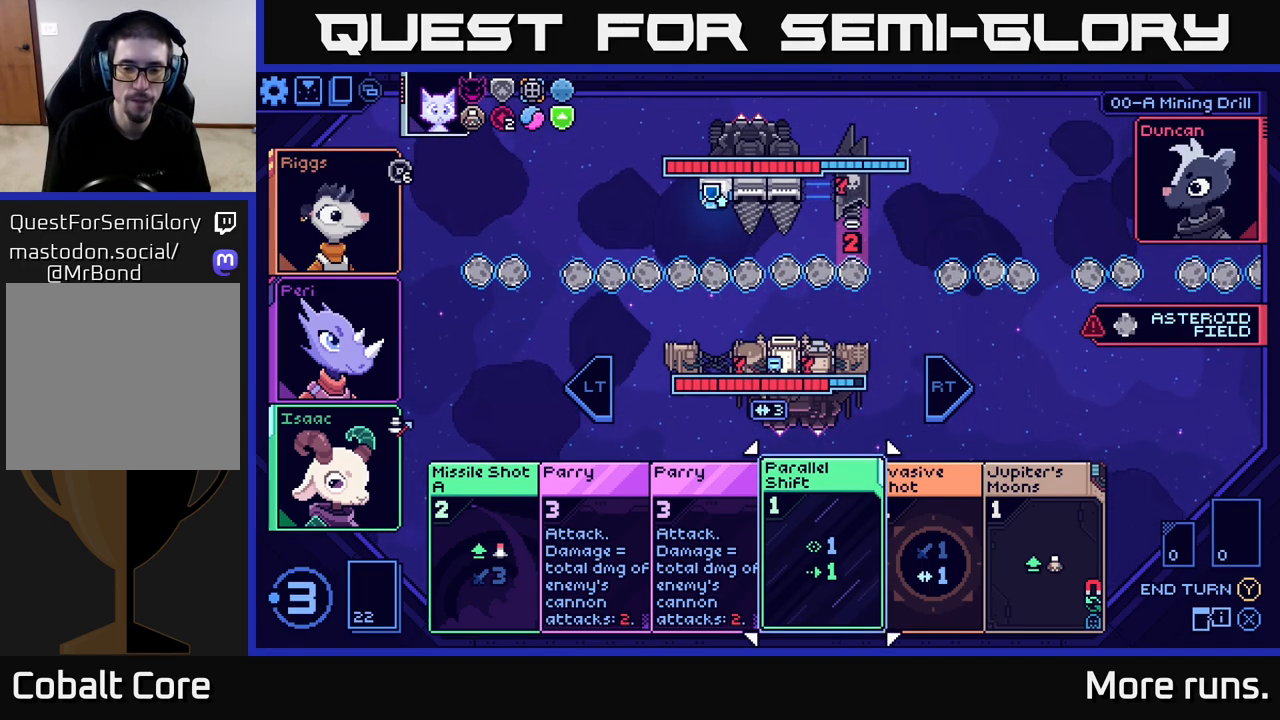
{"buttons": [], "left_stick": "right", "right_stick": "center", "events": [[150, "left_stick", "right"], [317, "left_stick", "center"], [433, "left_stick", "right"]]}
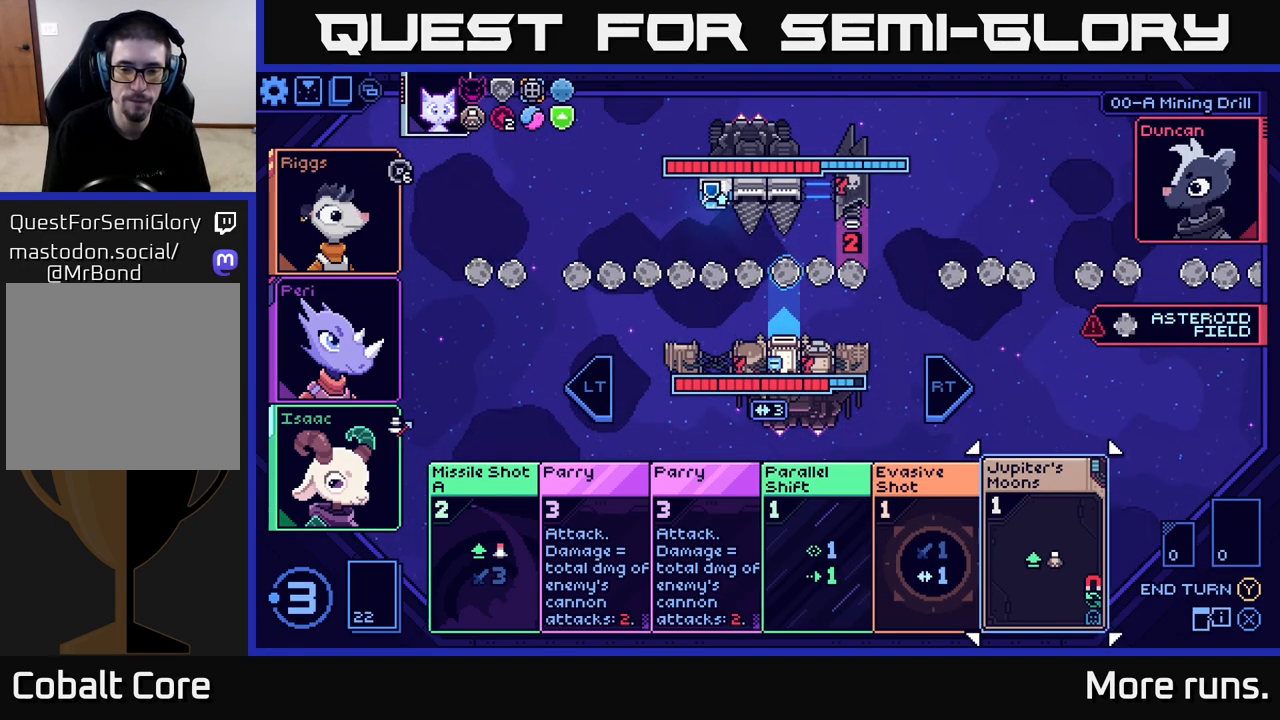
{"buttons": [], "left_stick": "center", "right_stick": "center", "events": [[117, "left_stick", "center"]]}
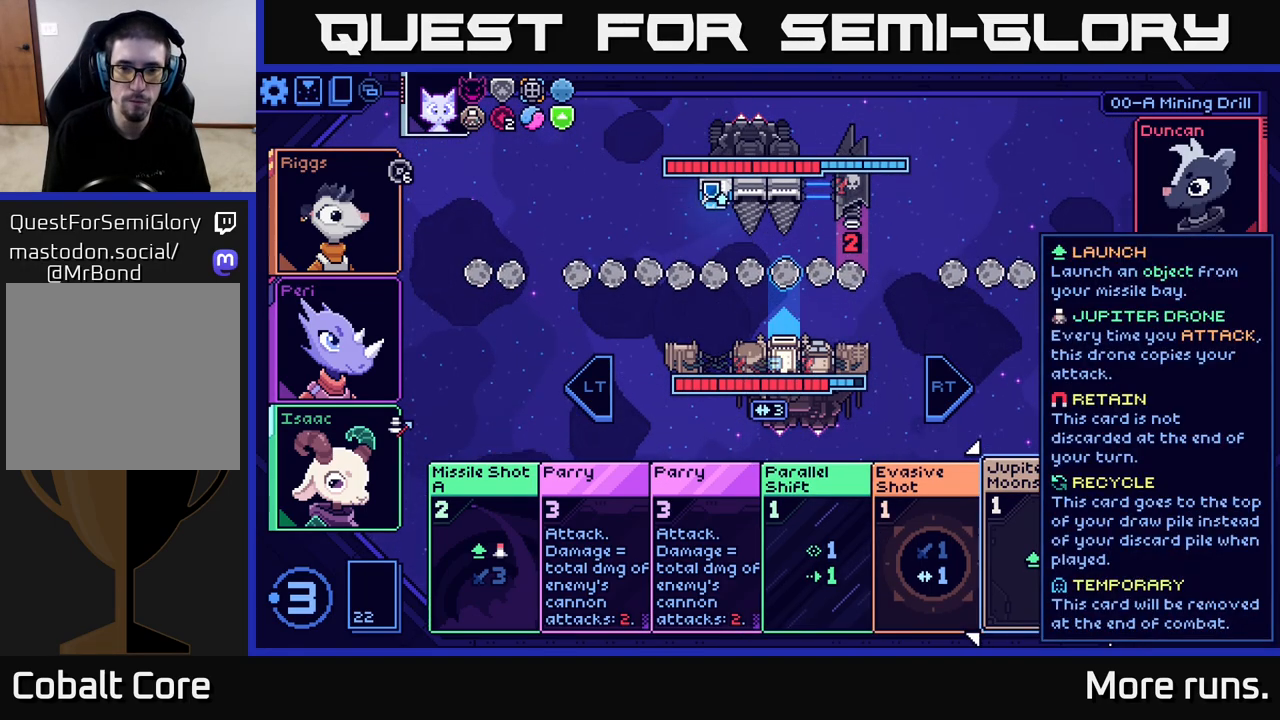
{"buttons": [], "left_stick": "center", "right_stick": "center", "events": [[333, "A", "down"], [433, "A", "up"]]}
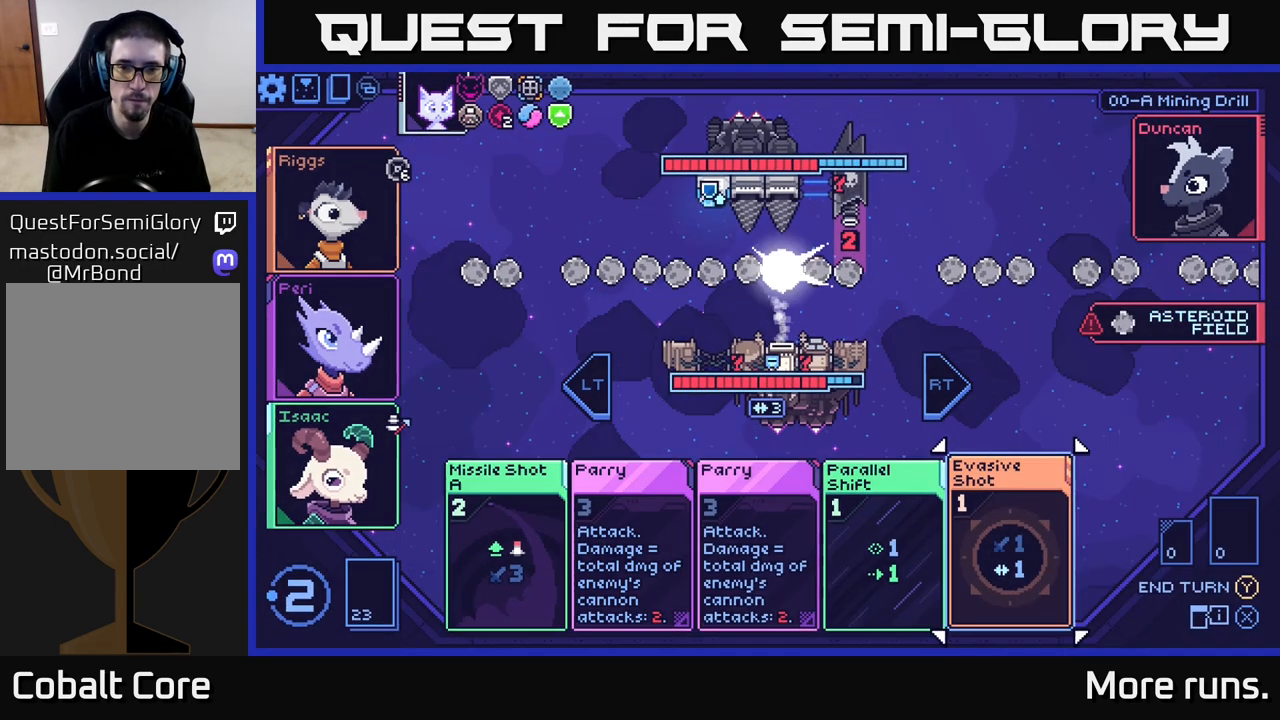
{"buttons": [], "left_stick": "center", "right_stick": "center", "events": []}
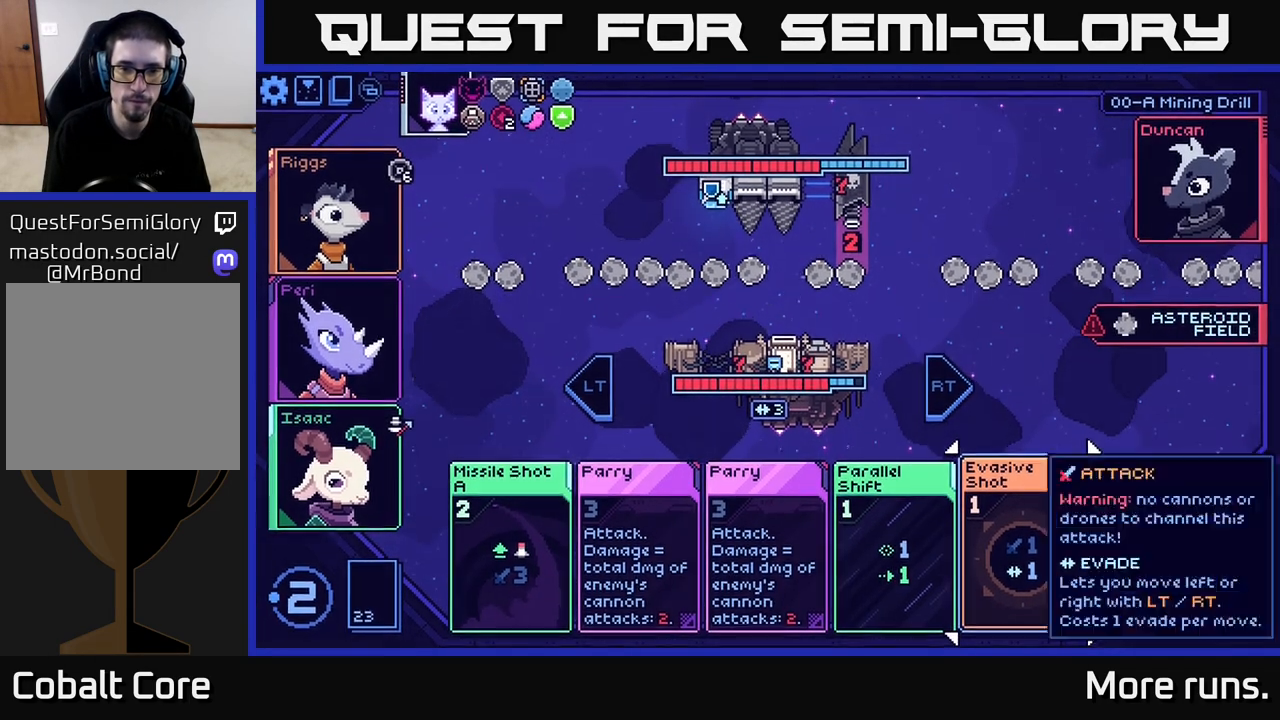
{"buttons": [], "left_stick": "center", "right_stick": "center", "events": [[33, "left_stick", "left"], [217, "left_stick", "center"], [333, "left_stick", "left"], [500, "left_stick", "center"]]}
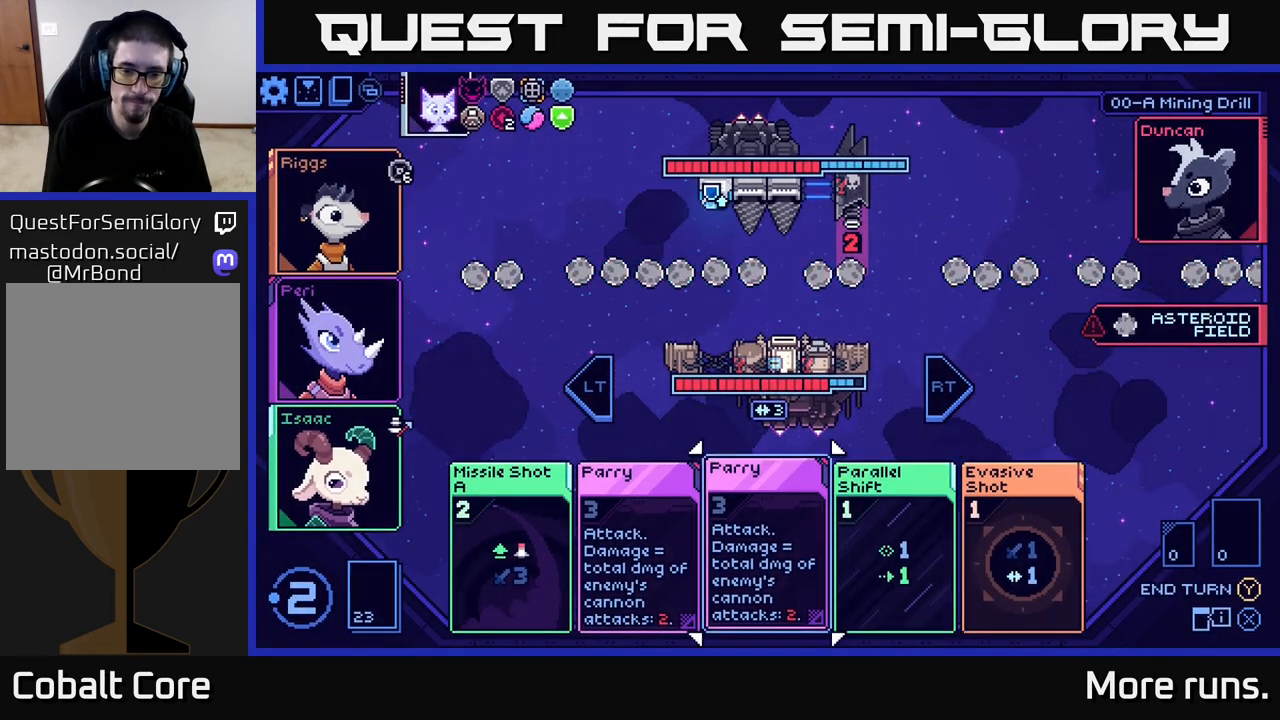
{"buttons": [], "left_stick": "left", "right_stick": "center", "events": [[233, "left_stick", "right"], [383, "left_stick", "left"]]}
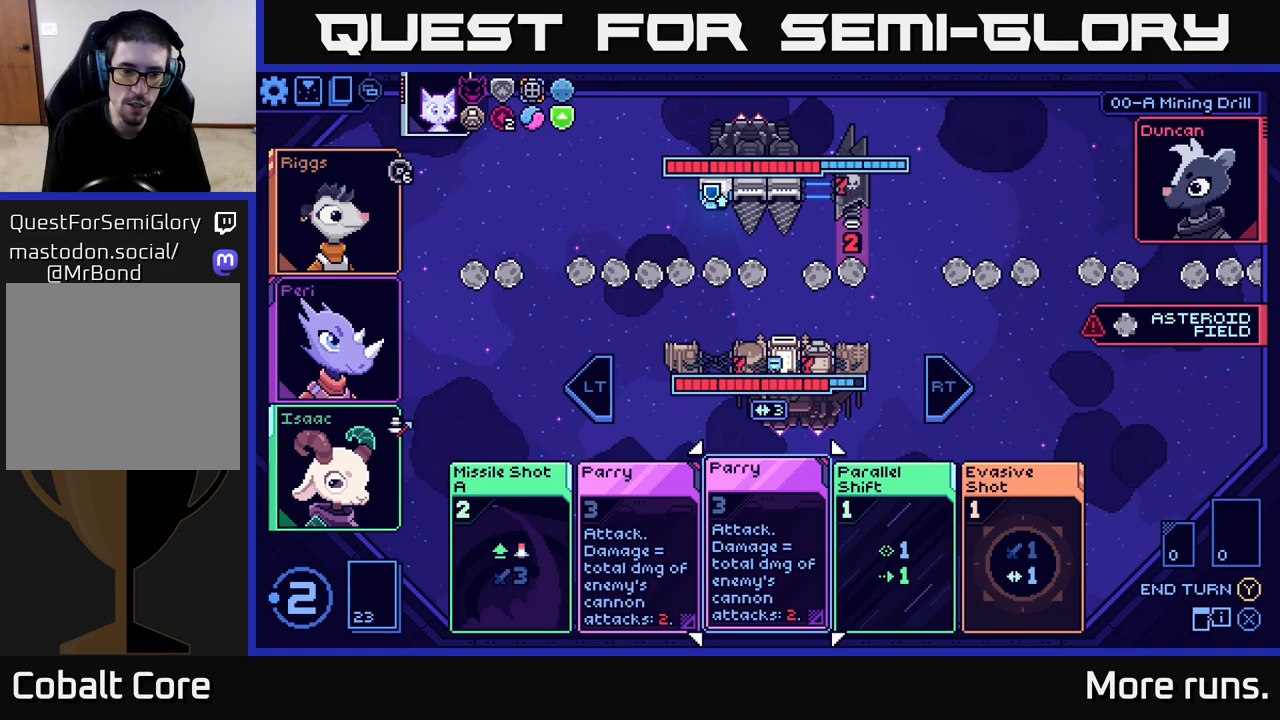
{"buttons": [], "left_stick": "left", "right_stick": "center", "events": [[67, "left_stick", "center"], [150, "left_stick", "left"], [300, "left_stick", "center"], [400, "left_stick", "left"]]}
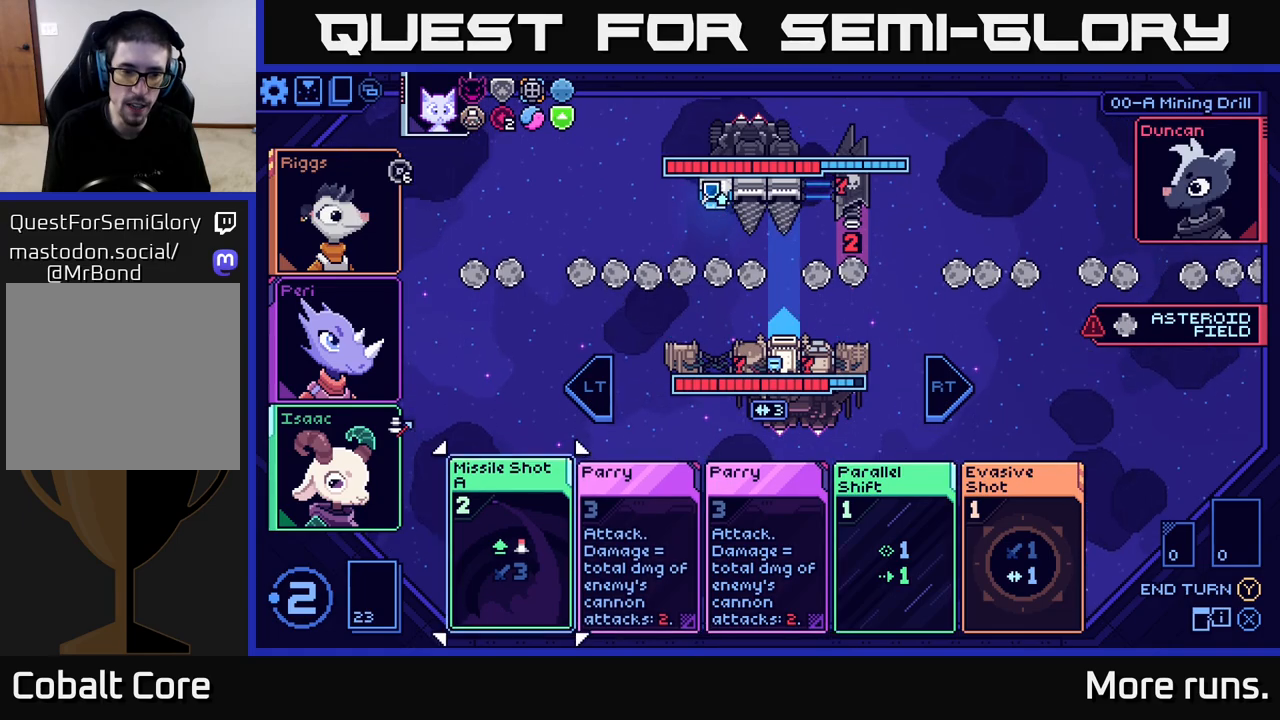
{"buttons": [], "left_stick": "center", "right_stick": "center", "events": [[67, "left_stick", "center"], [83, "A", "down"], [167, "A", "up"]]}
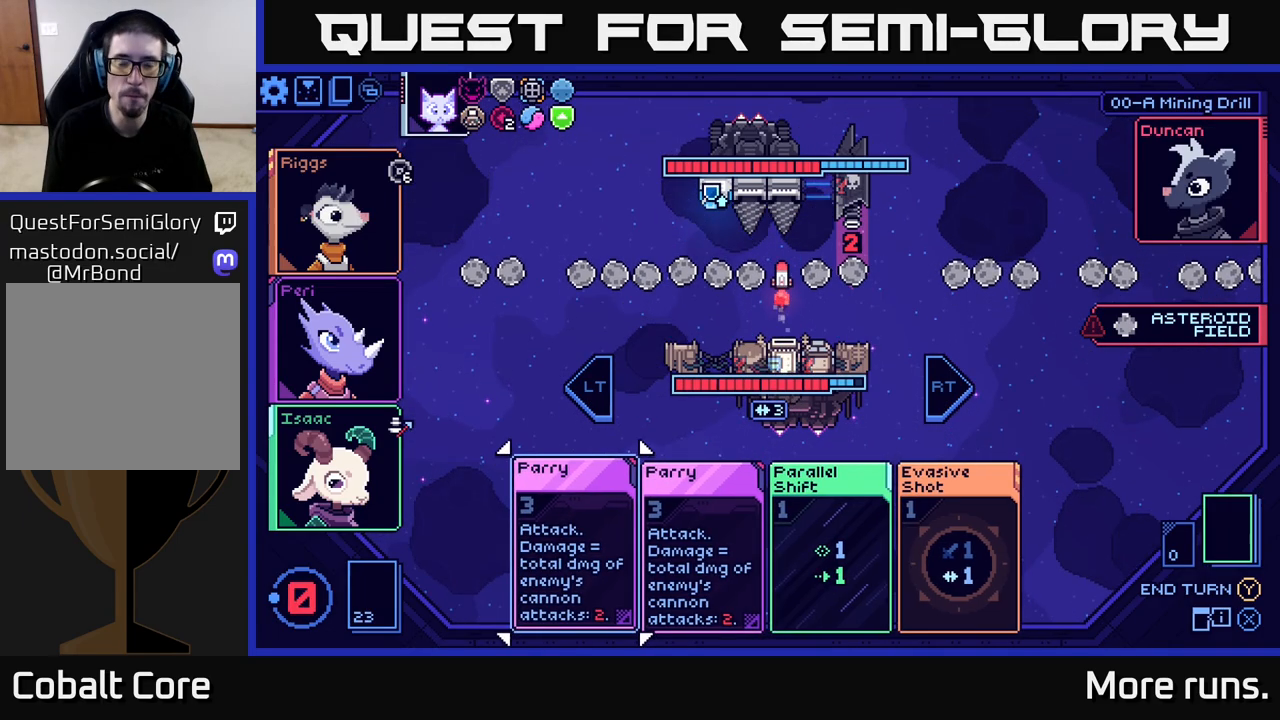
{"buttons": [], "left_stick": "center", "right_stick": "center", "events": []}
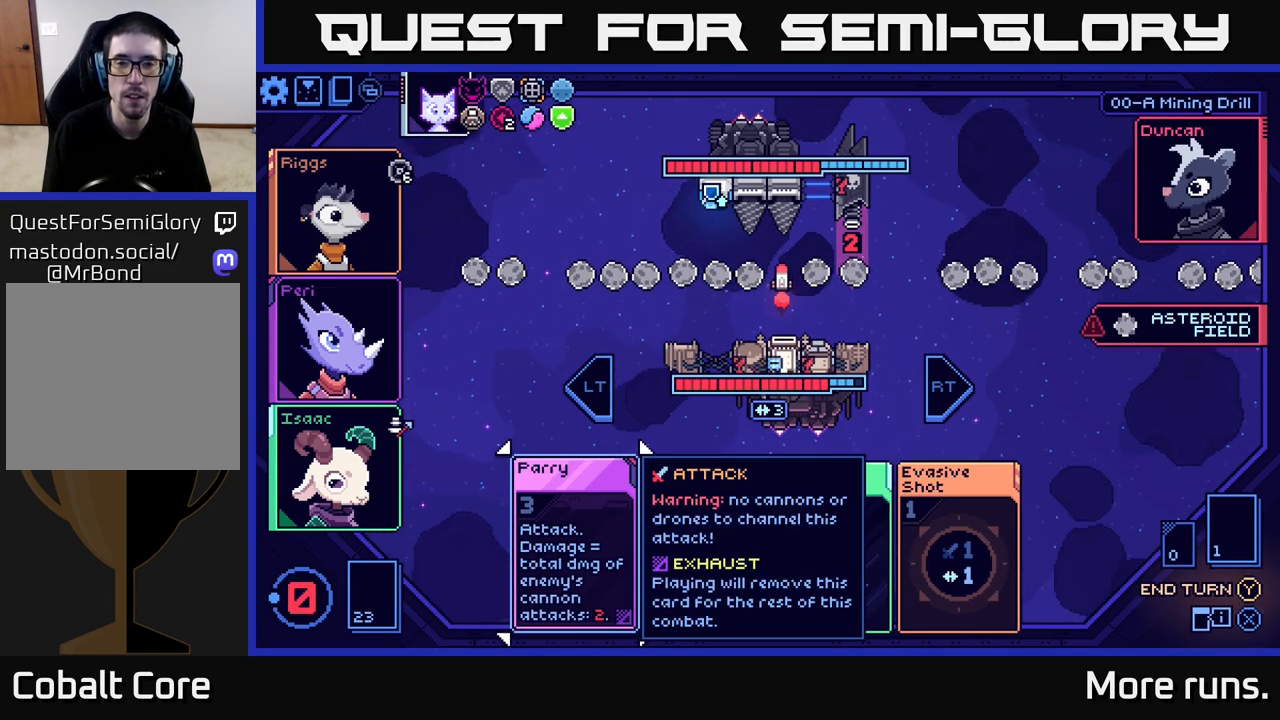
{"buttons": [], "left_stick": "center", "right_stick": "center", "events": [[317, "left_stick", "right"], [500, "left_stick", "center"]]}